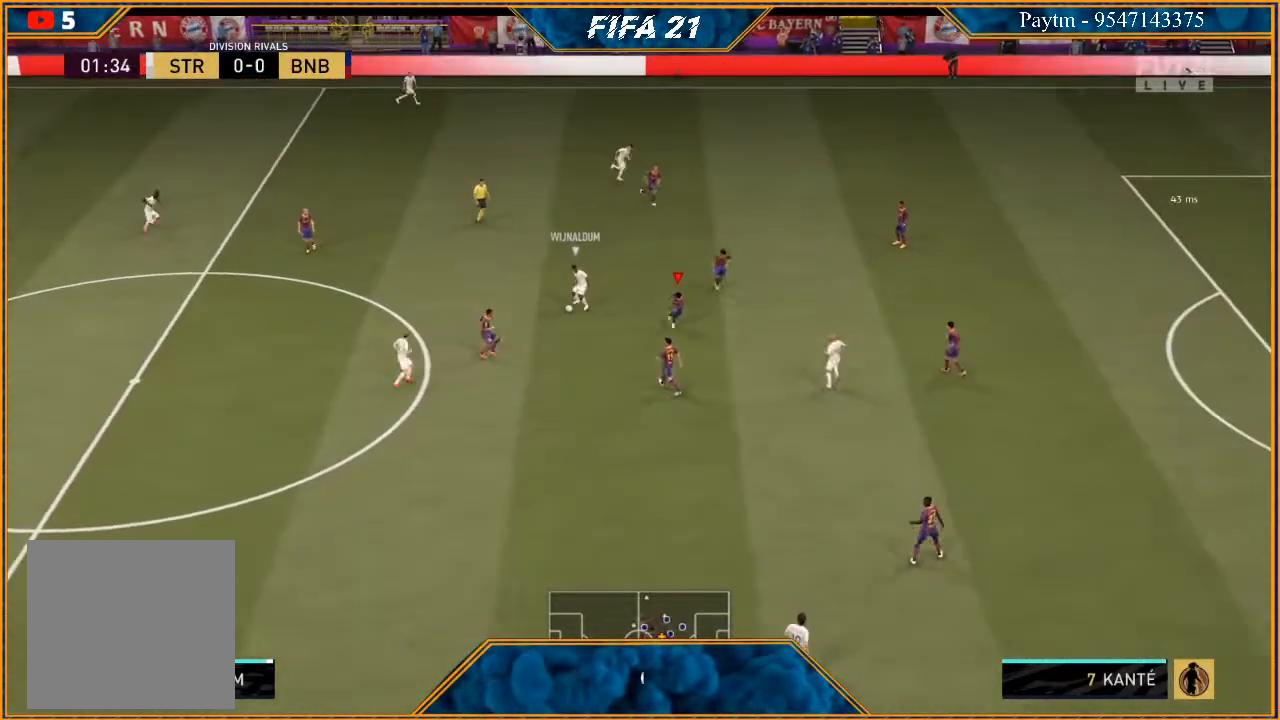
Gameplay with a controller (Xbox layout); each line is a JSON object with the inputs held at the frame after it. "events" lists button and stick changes between this image and that frame as [ms after this image, input, new state], when the widget could be followed in between.
{"buttons": ["R2"], "left_stick": "up-left", "right_stick": "center", "events": [[67, "left_stick", "left"], [267, "left_stick", "up-left"], [467, "L2", "up"]]}
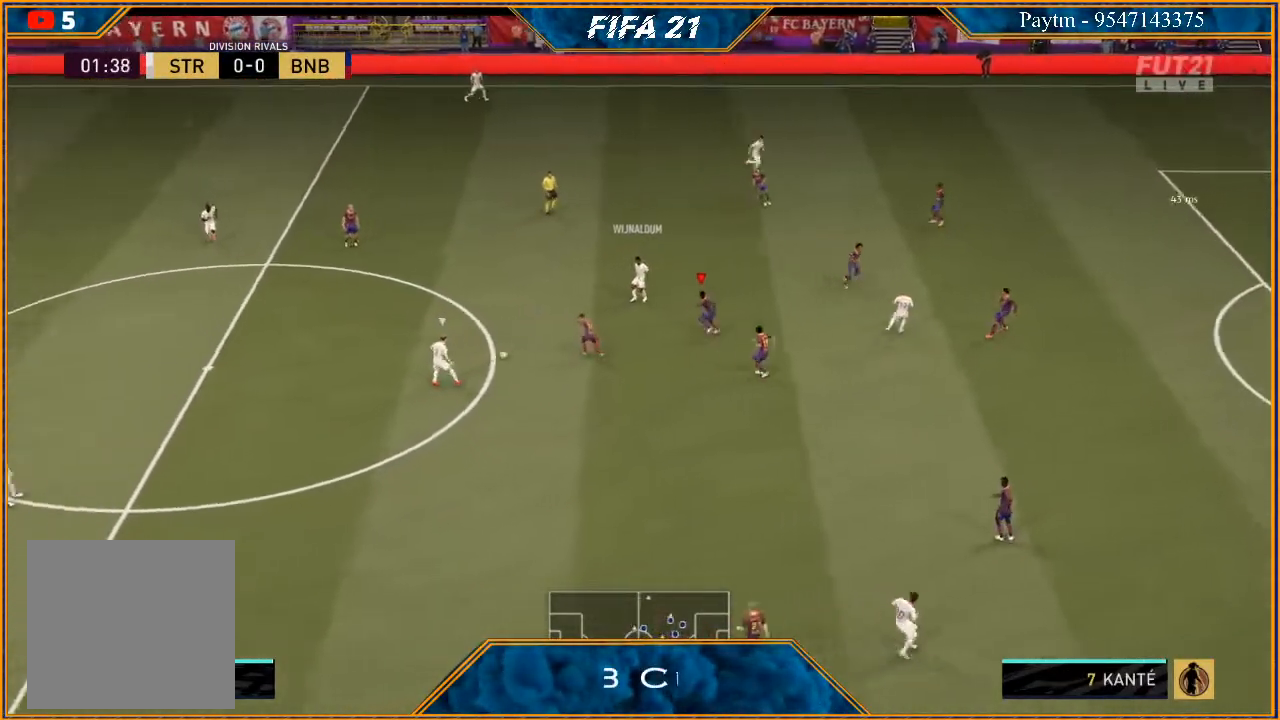
{"buttons": ["R2"], "left_stick": "down-left", "right_stick": "center", "events": [[67, "left_stick", "left"], [167, "L1", "down"], [200, "left_stick", "down-left"], [333, "L1", "up"]]}
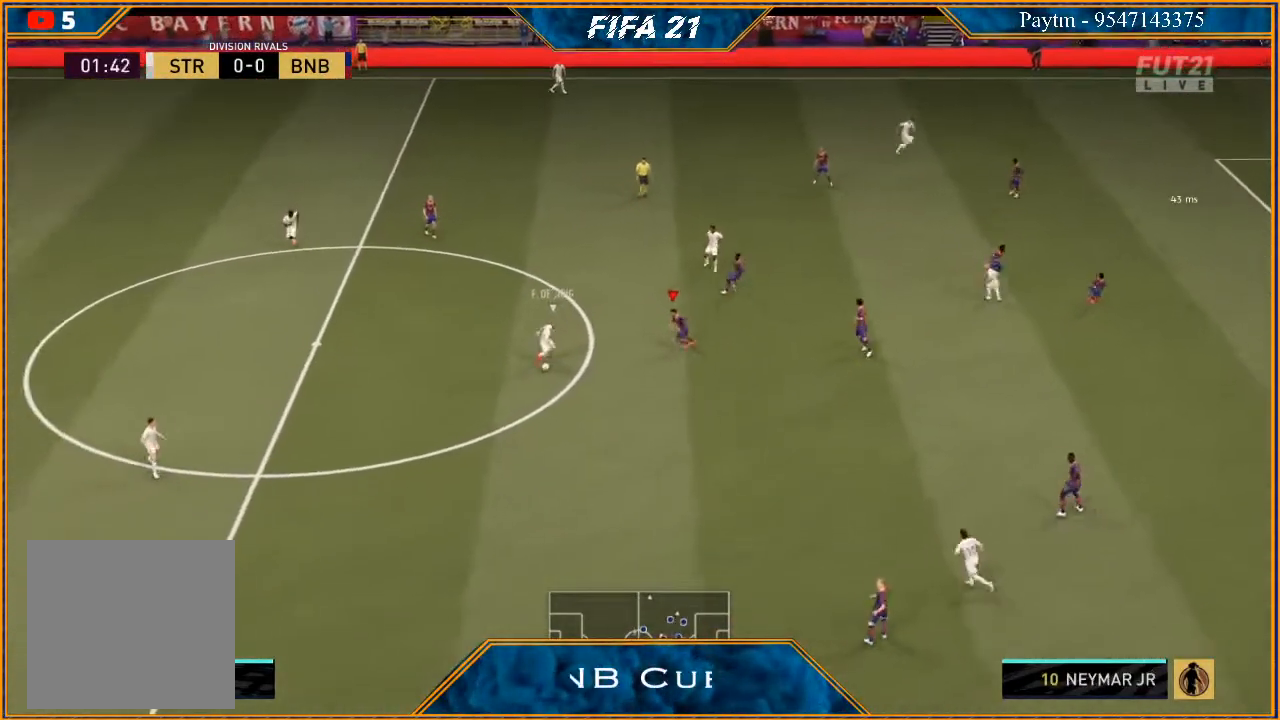
{"buttons": ["L1", "R2"], "left_stick": "down-right", "right_stick": "center", "events": [[67, "L2", "down"], [100, "left_stick", "down"], [167, "L2", "up"], [433, "left_stick", "down-right"], [467, "L1", "down"]]}
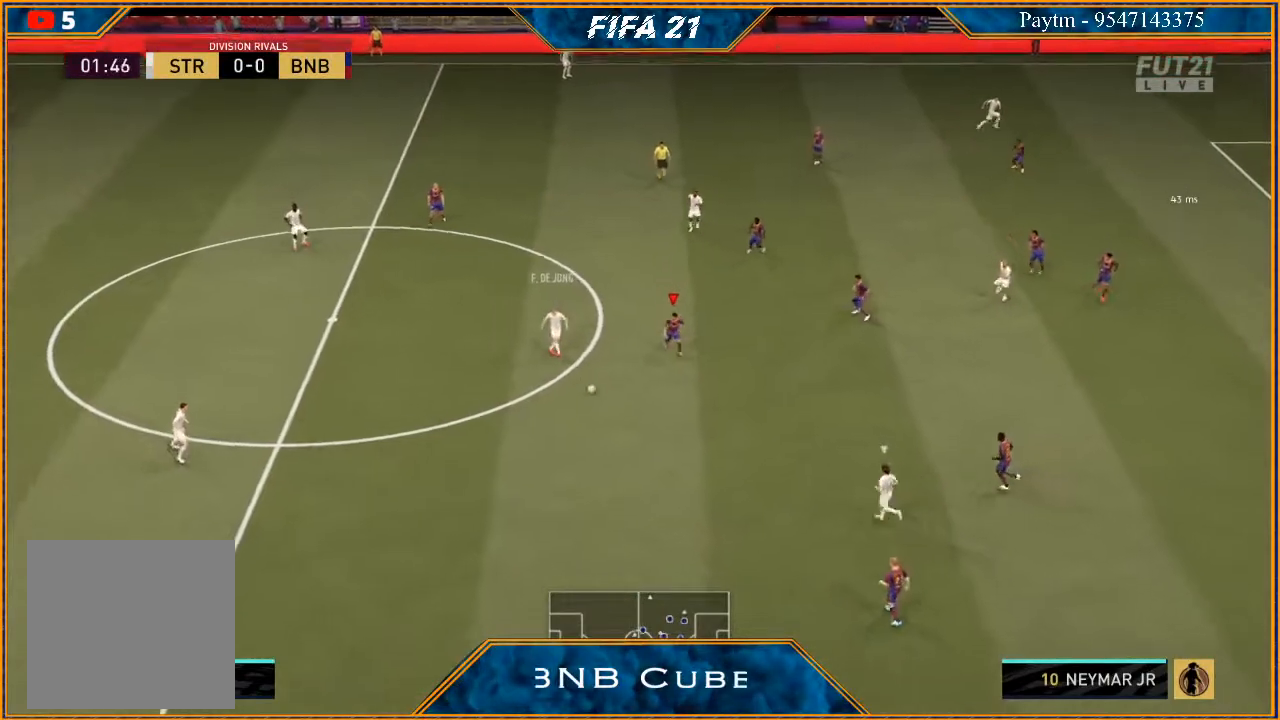
{"buttons": ["L2", "R2"], "left_stick": "down-left", "right_stick": "center", "events": [[167, "L1", "up"], [267, "left_stick", "down"], [400, "left_stick", "down-left"], [433, "L2", "down"]]}
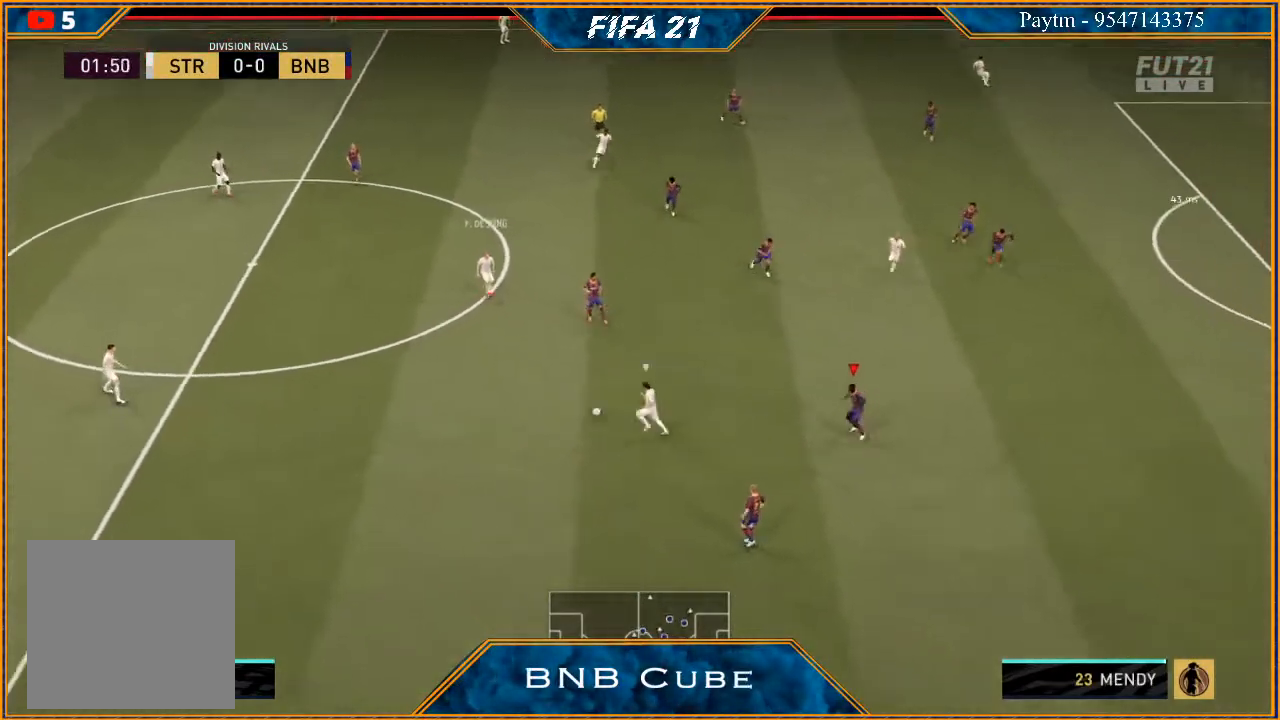
{"buttons": ["L2", "R2"], "left_stick": "left", "right_stick": "center", "events": [[67, "left_stick", "left"]]}
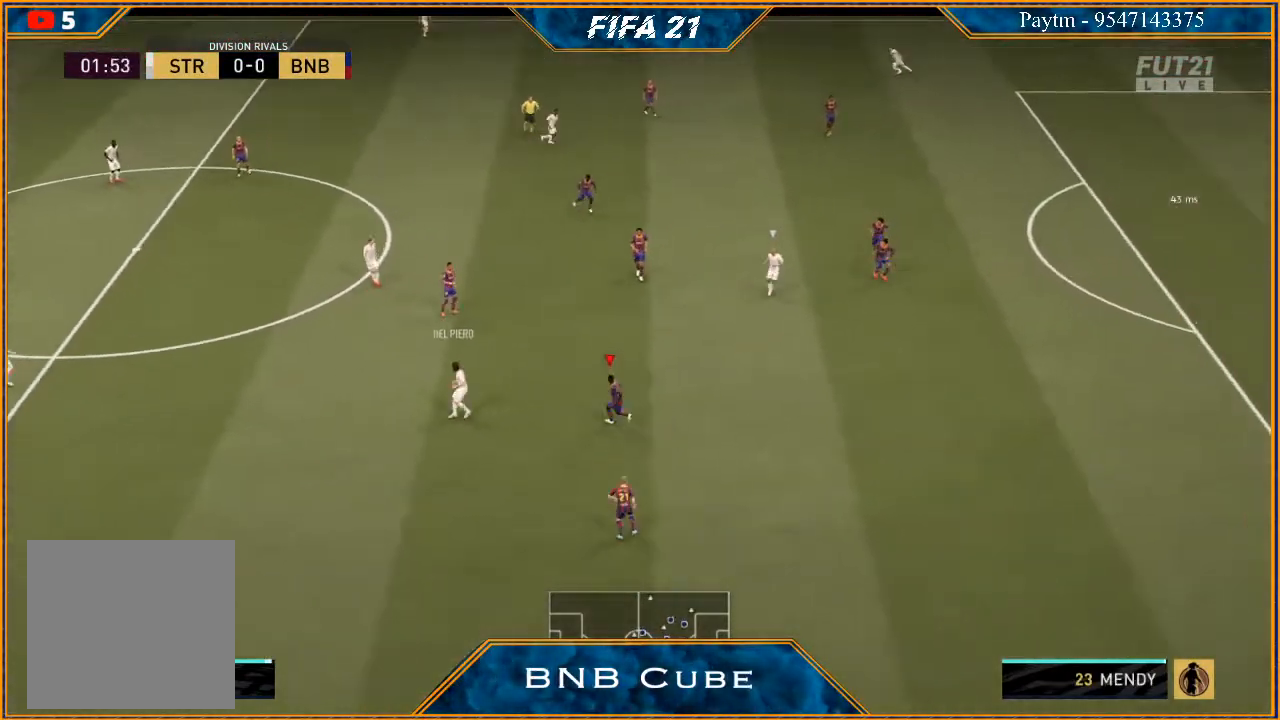
{"buttons": ["L2", "R2"], "left_stick": "right", "right_stick": "center", "events": [[100, "left_stick", "up-right"], [267, "left_stick", "right"]]}
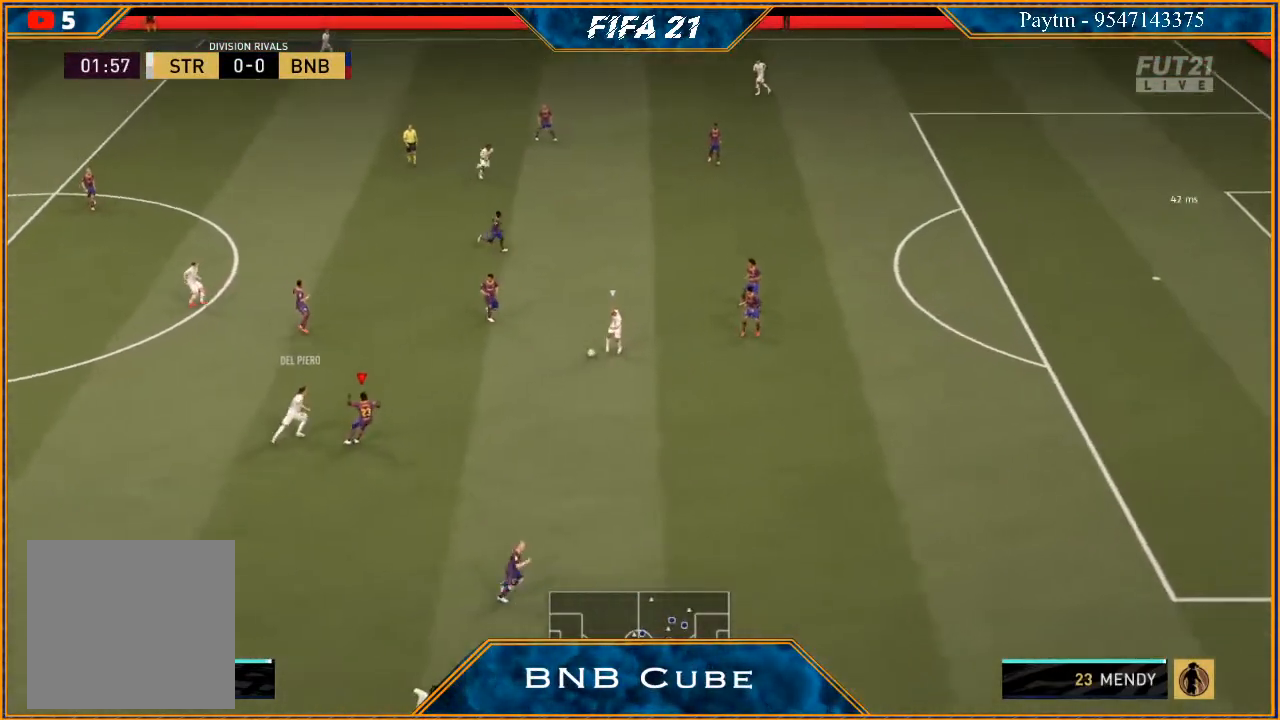
{"buttons": ["R2"], "left_stick": "right", "right_stick": "center", "events": [[233, "L2", "up"]]}
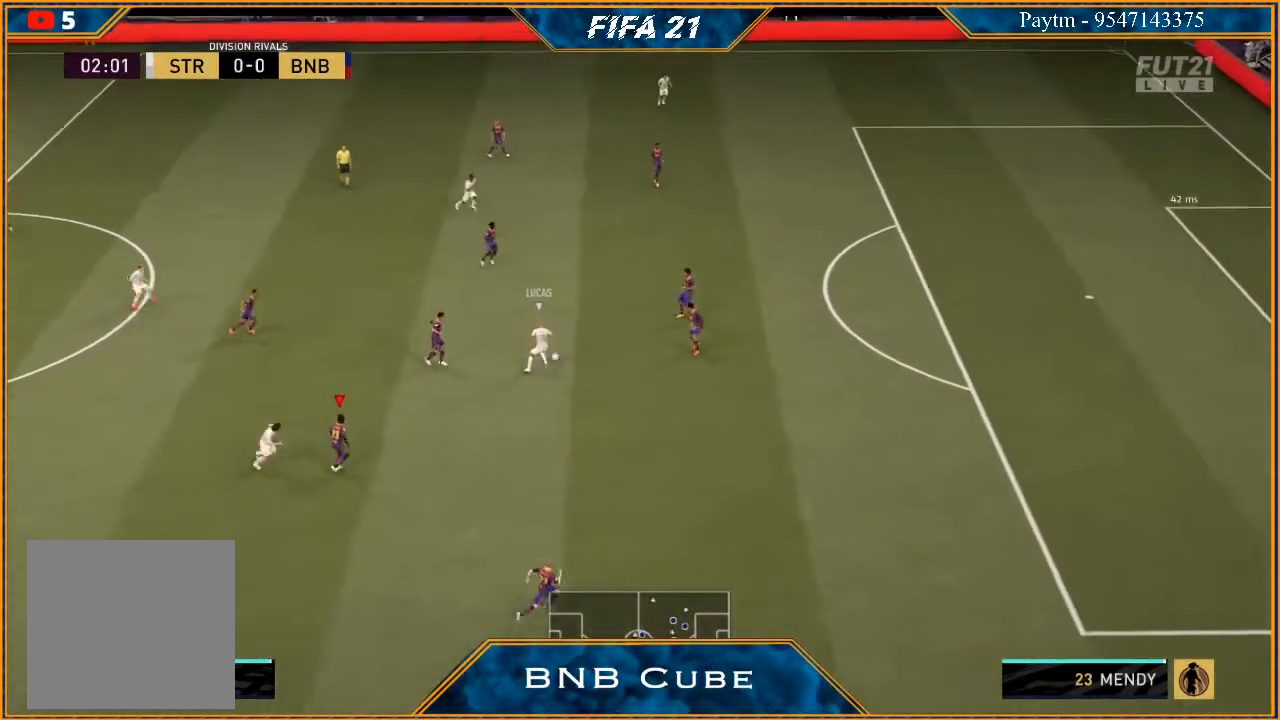
{"buttons": ["L2", "R2"], "left_stick": "up-left", "right_stick": "center", "events": [[100, "L1", "down"], [233, "left_stick", "up-right"], [267, "L1", "up"], [400, "L2", "down"], [400, "left_stick", "up"], [500, "left_stick", "up-left"]]}
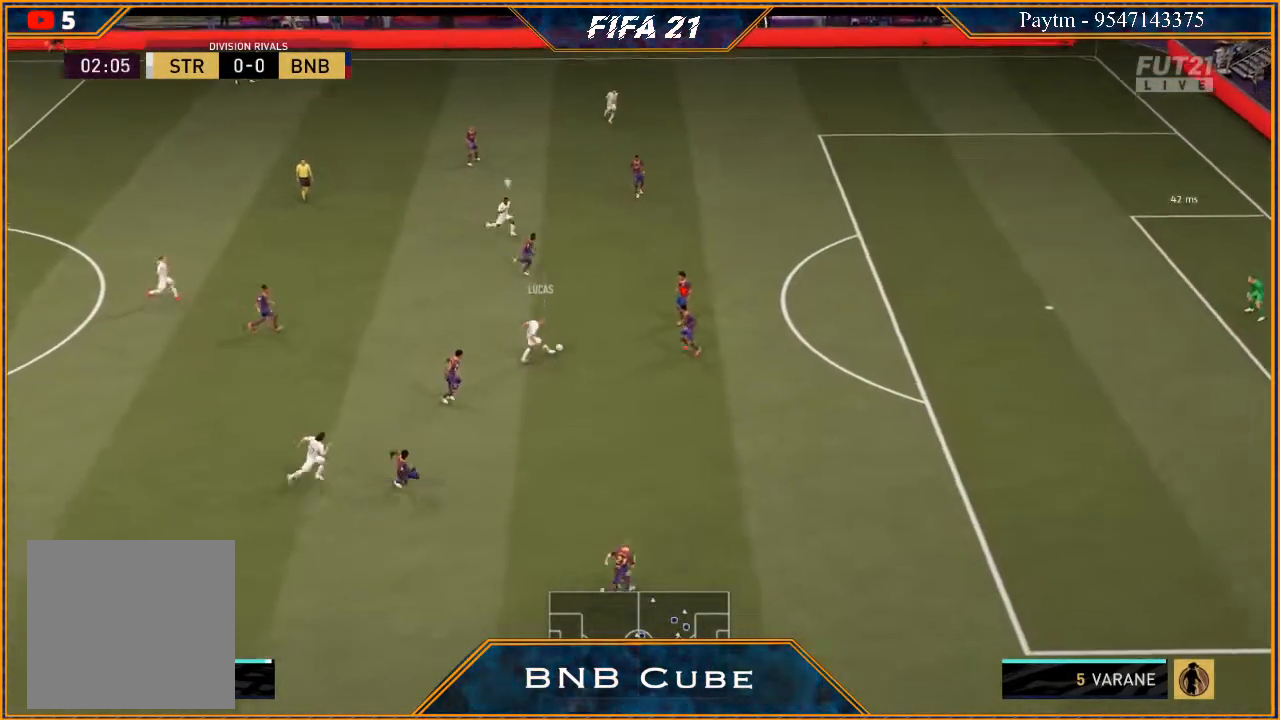
{"buttons": [], "left_stick": "right", "right_stick": "center", "events": [[167, "left_stick", "left"], [267, "left_stick", "up-left"], [467, "L2", "up"], [467, "left_stick", "right"], [500, "R2", "up"]]}
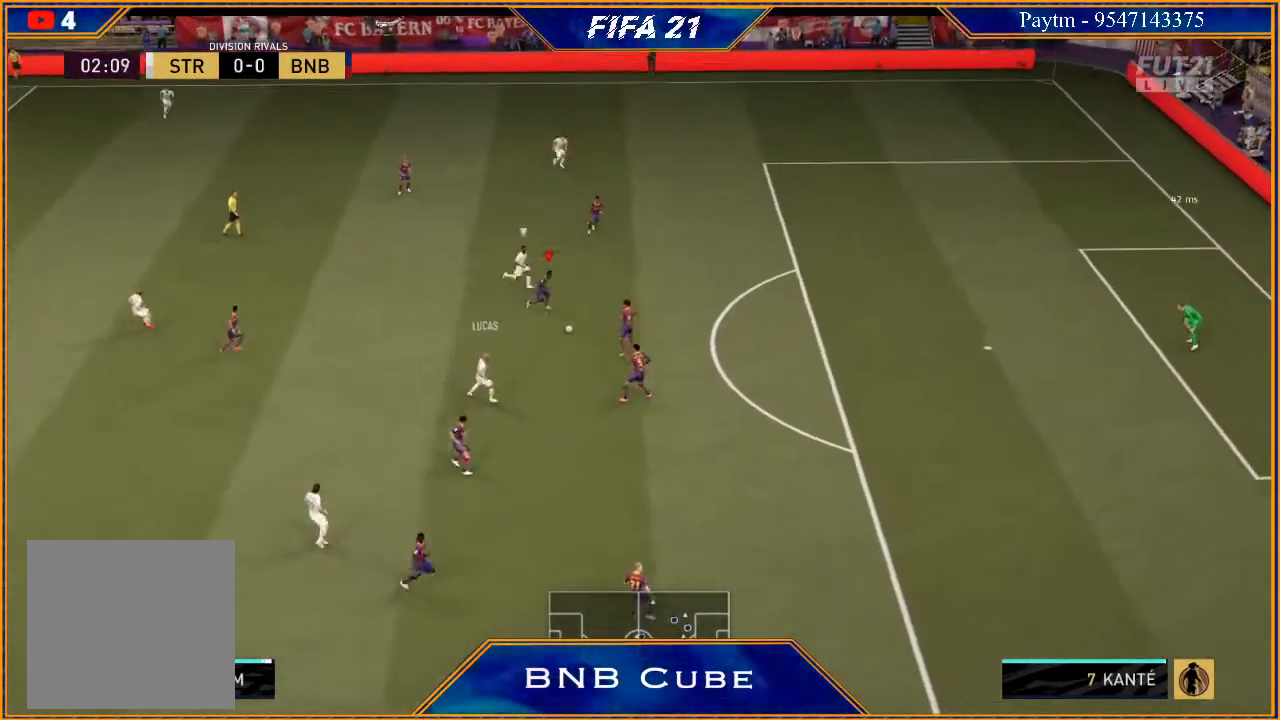
{"buttons": [], "left_stick": "down-left", "right_stick": "center", "events": [[33, "A", "down"], [67, "left_stick", "down"], [133, "A", "up"], [467, "left_stick", "down-left"]]}
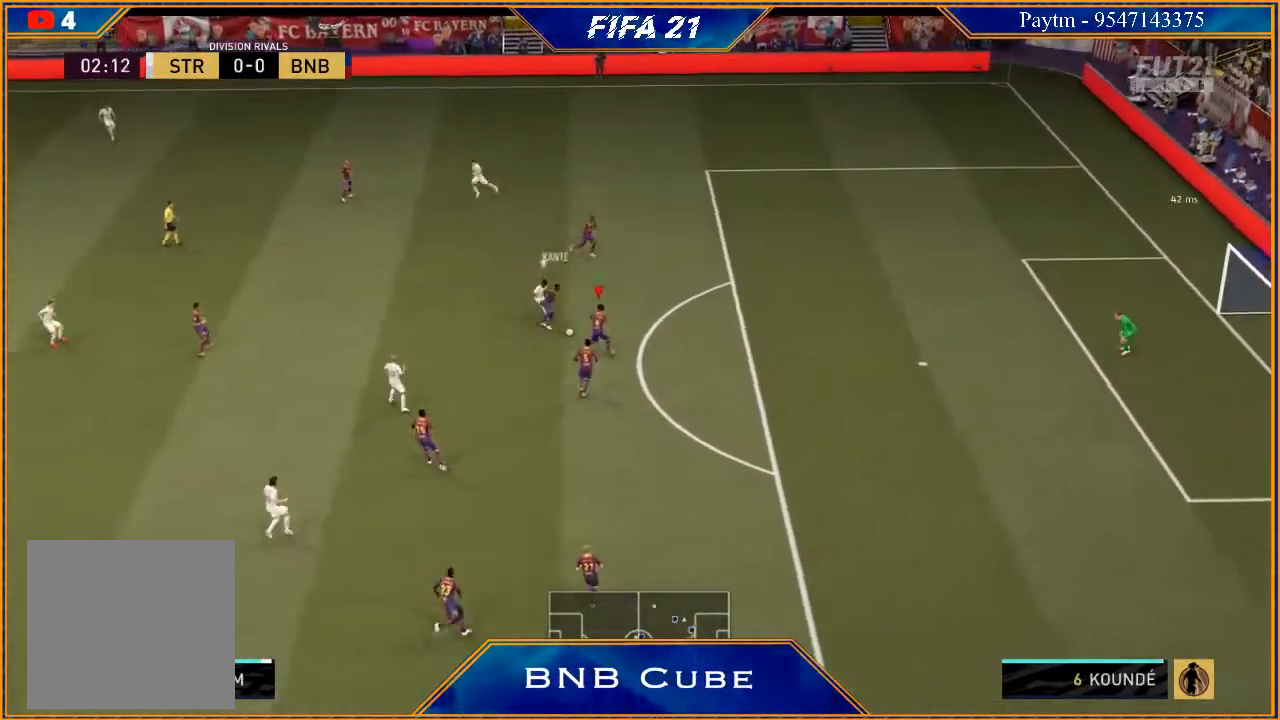
{"buttons": ["R2"], "left_stick": "left", "right_stick": "center", "events": [[33, "left_stick", "left"], [133, "A", "down"], [200, "A", "up"], [367, "R2", "down"]]}
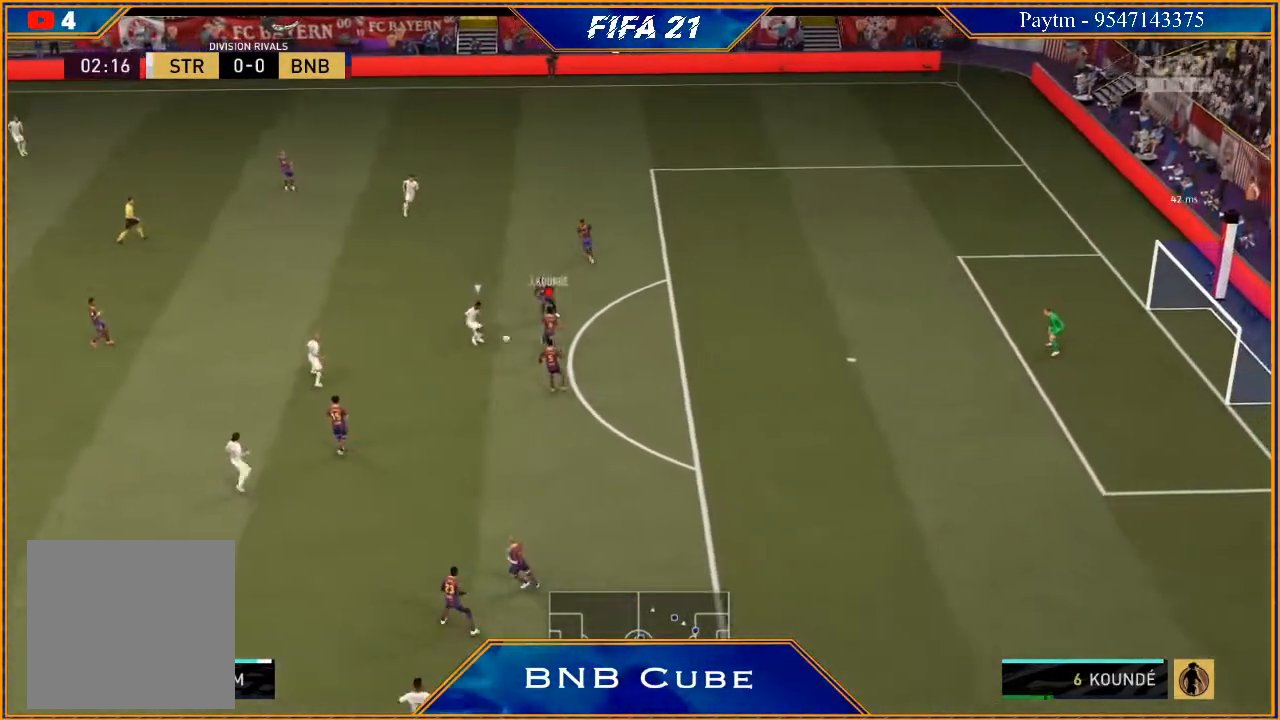
{"buttons": ["R2"], "left_stick": "up-left", "right_stick": "center", "events": [[400, "left_stick", "up-left"]]}
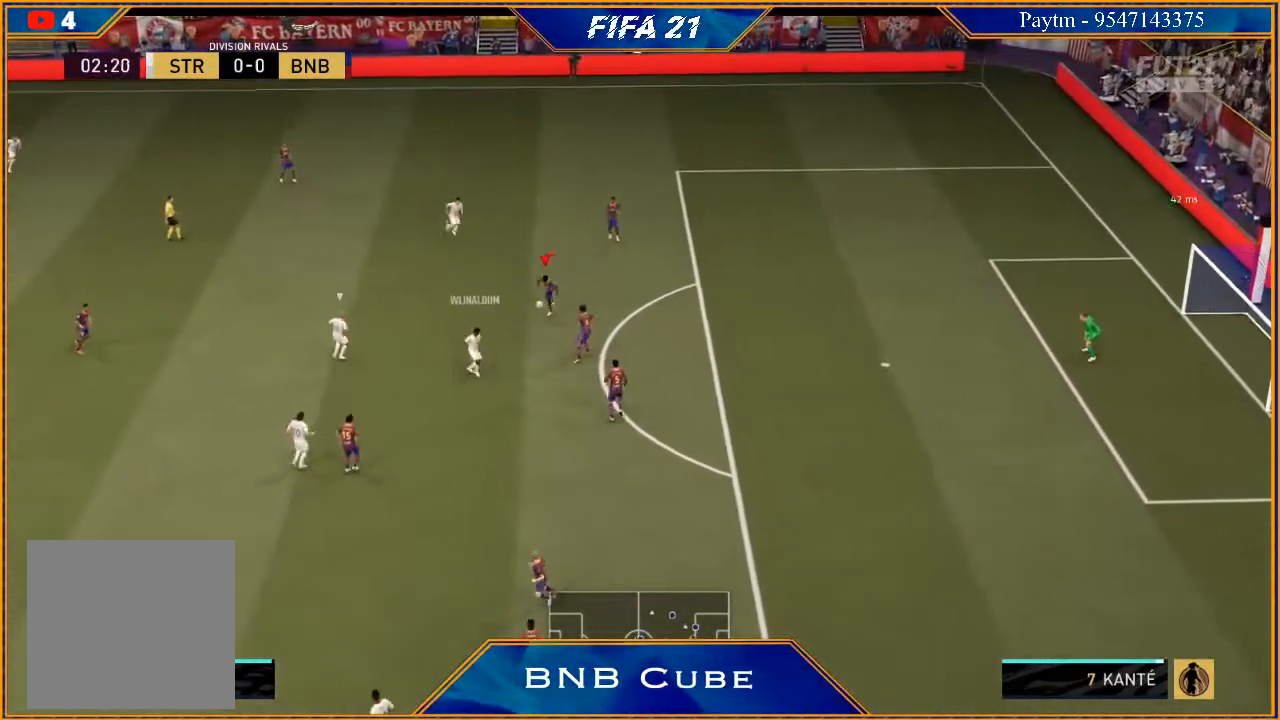
{"buttons": ["R2"], "left_stick": "up-left", "right_stick": "center", "events": [[67, "R2", "up"], [133, "A", "down"], [233, "A", "up"], [433, "R2", "down"]]}
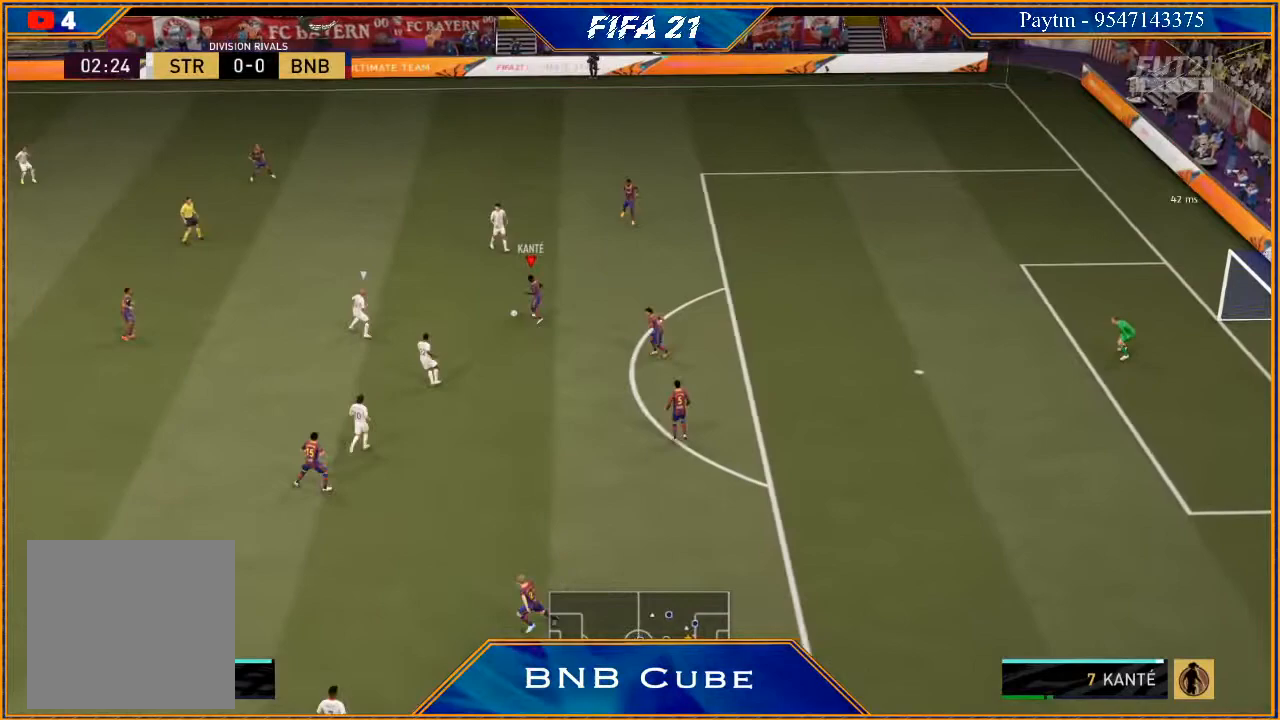
{"buttons": ["R2"], "left_stick": "center", "right_stick": "center", "events": [[400, "left_stick", "center"]]}
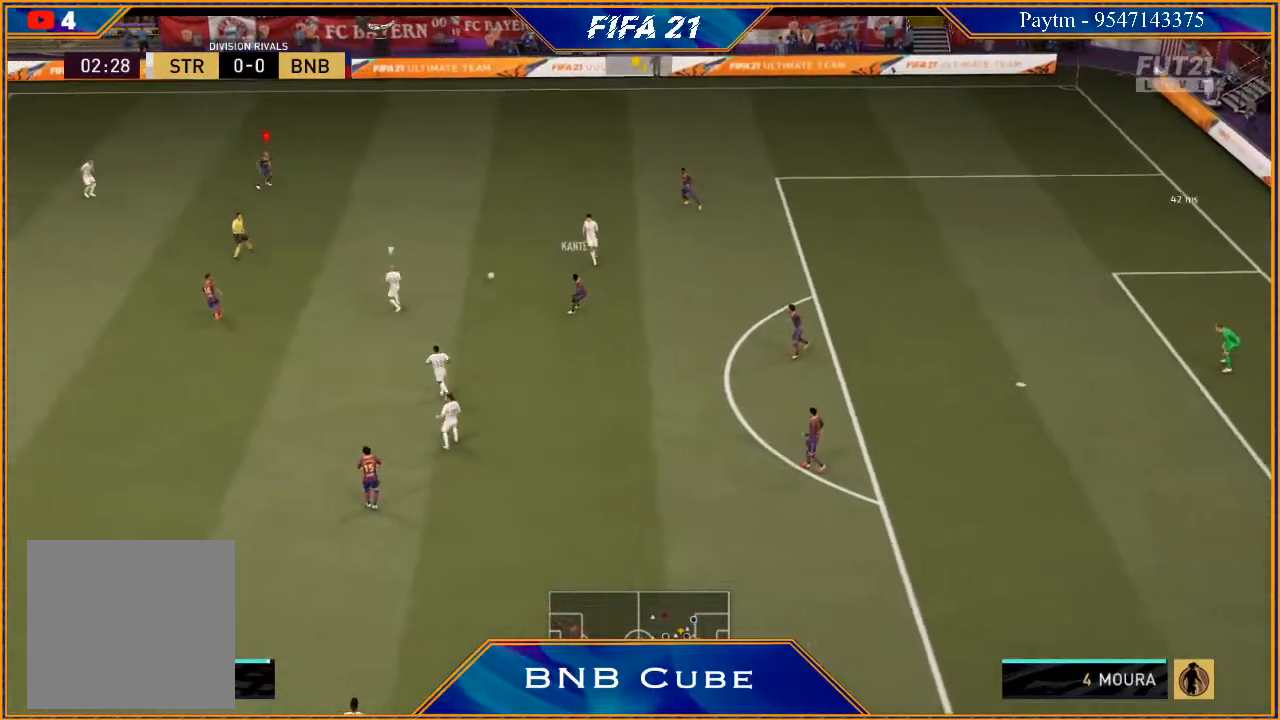
{"buttons": ["R2"], "left_stick": "down-left", "right_stick": "center", "events": [[67, "left_stick", "down-left"]]}
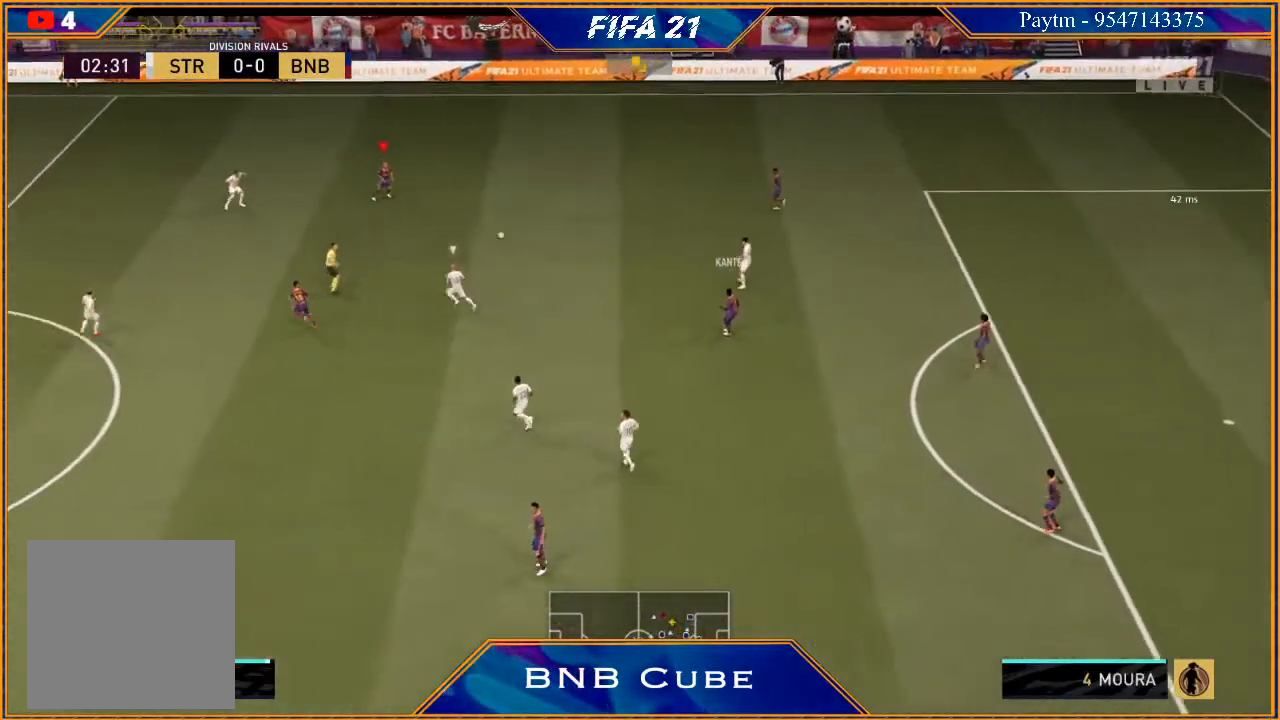
{"buttons": ["R2"], "left_stick": "center", "right_stick": "center", "events": [[33, "R2", "up"], [167, "A", "down"], [267, "A", "up"], [367, "R2", "down"], [467, "left_stick", "center"]]}
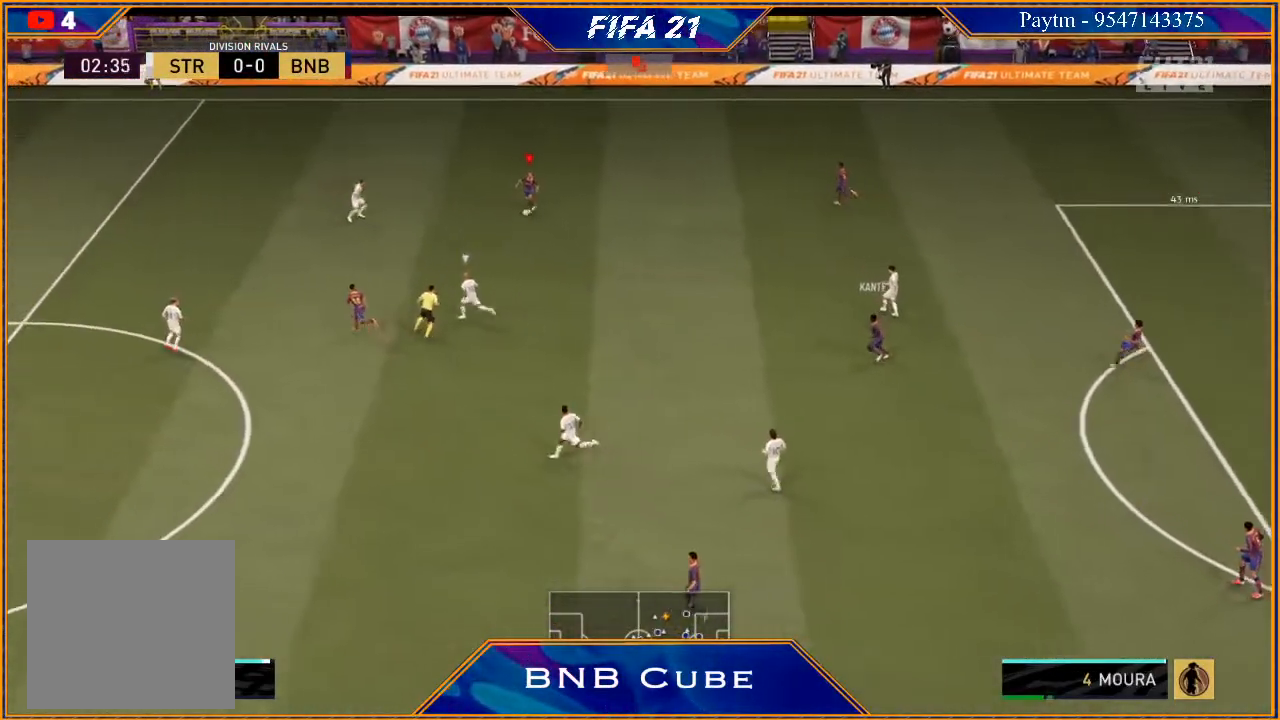
{"buttons": ["R2"], "left_stick": "up-left", "right_stick": "center", "events": [[167, "left_stick", "up"], [300, "left_stick", "up-left"]]}
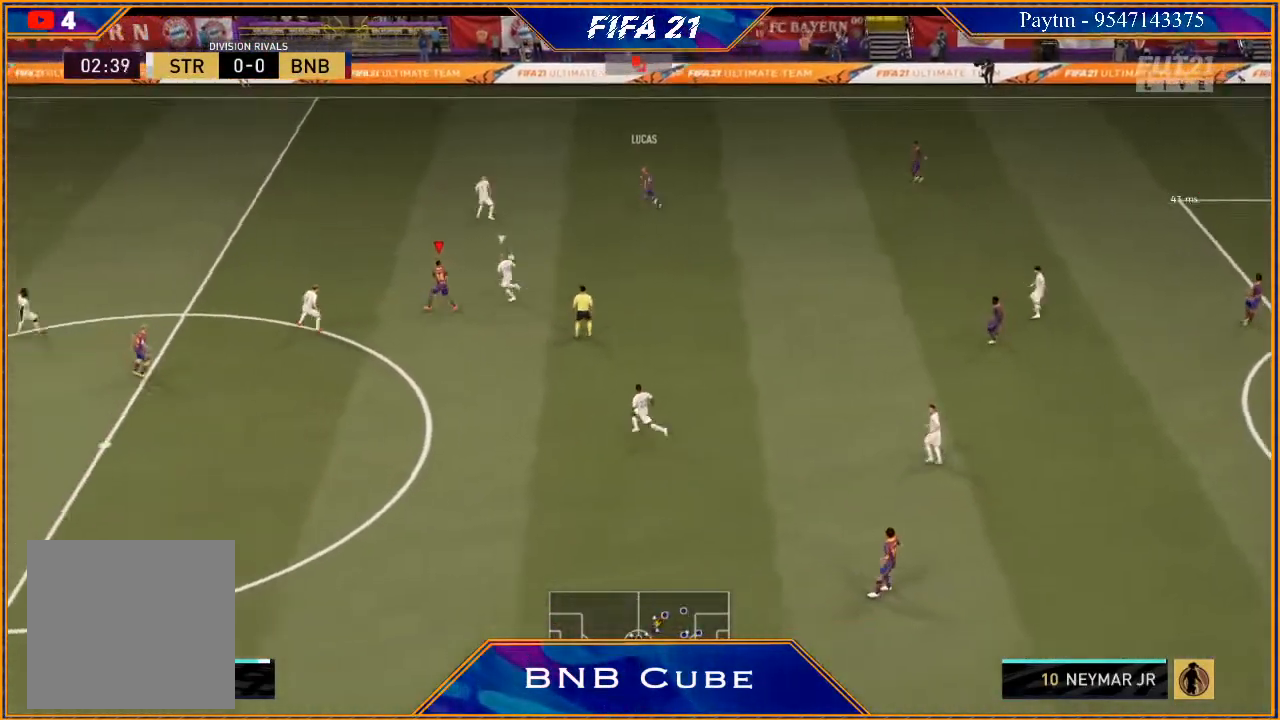
{"buttons": ["R2"], "left_stick": "up-left", "right_stick": "center", "events": []}
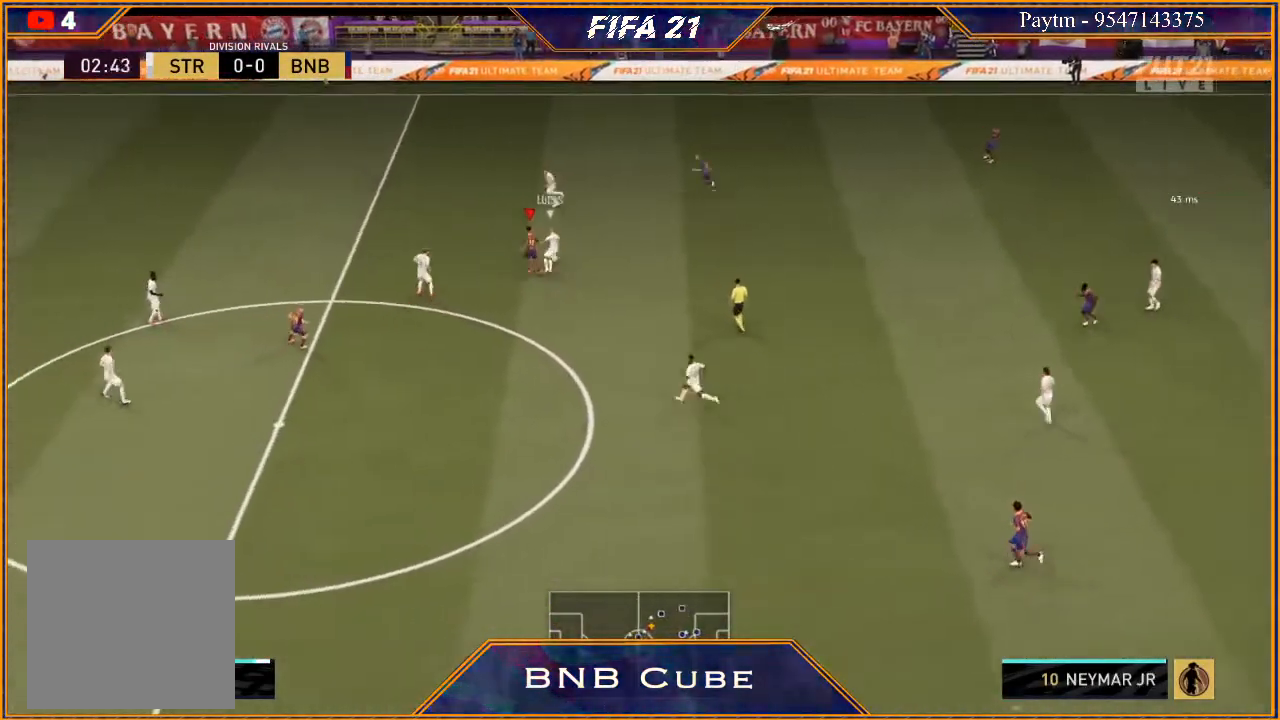
{"buttons": ["R2"], "left_stick": "up-right", "right_stick": "center", "events": [[300, "left_stick", "up"], [400, "left_stick", "up-right"]]}
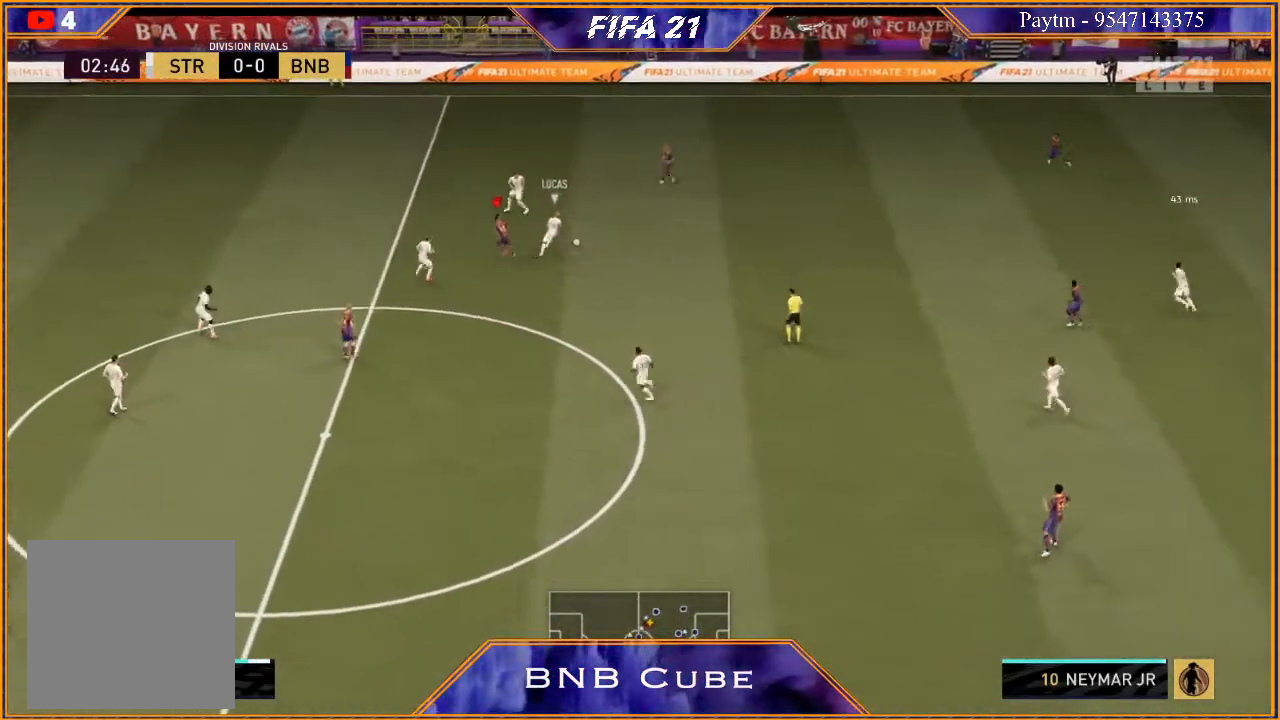
{"buttons": ["L1", "R2"], "left_stick": "down-right", "right_stick": "center", "events": [[33, "L2", "down"], [133, "left_stick", "right"], [267, "L2", "up"], [400, "left_stick", "down-right"], [467, "L1", "down"]]}
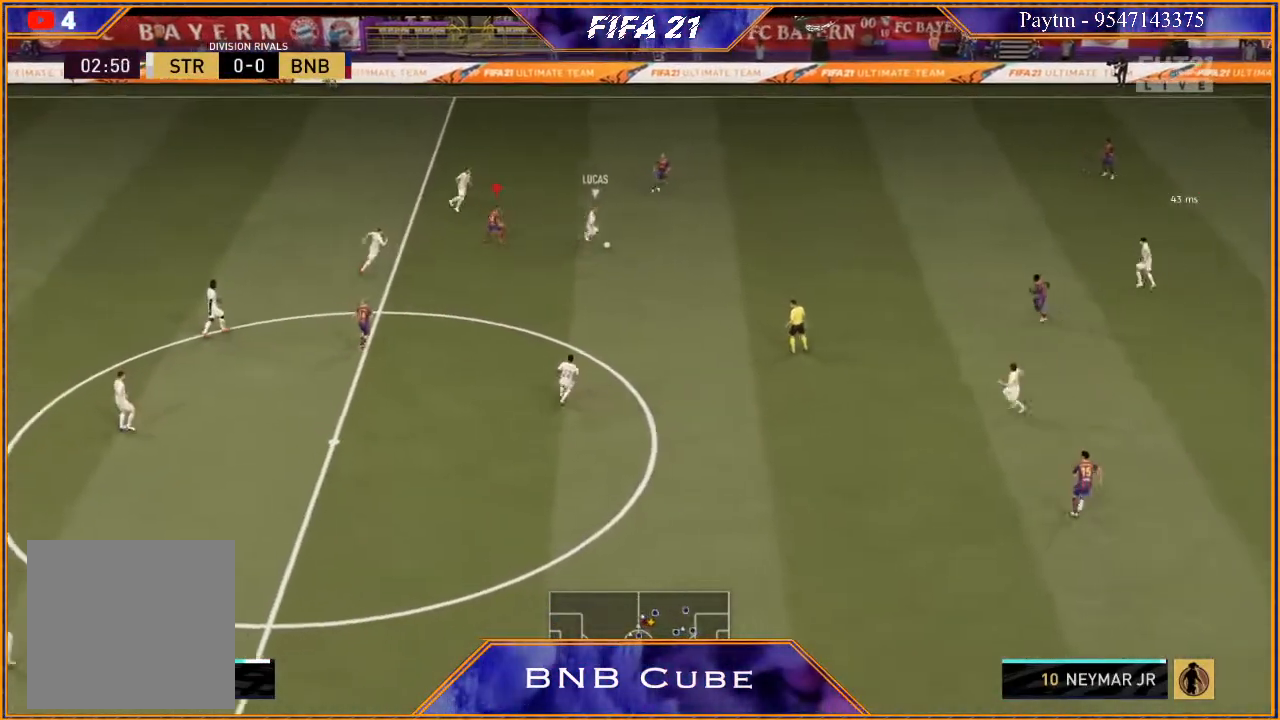
{"buttons": ["L2", "R2"], "left_stick": "down", "right_stick": "center", "events": [[133, "L1", "up"], [367, "L2", "down"], [500, "left_stick", "down"]]}
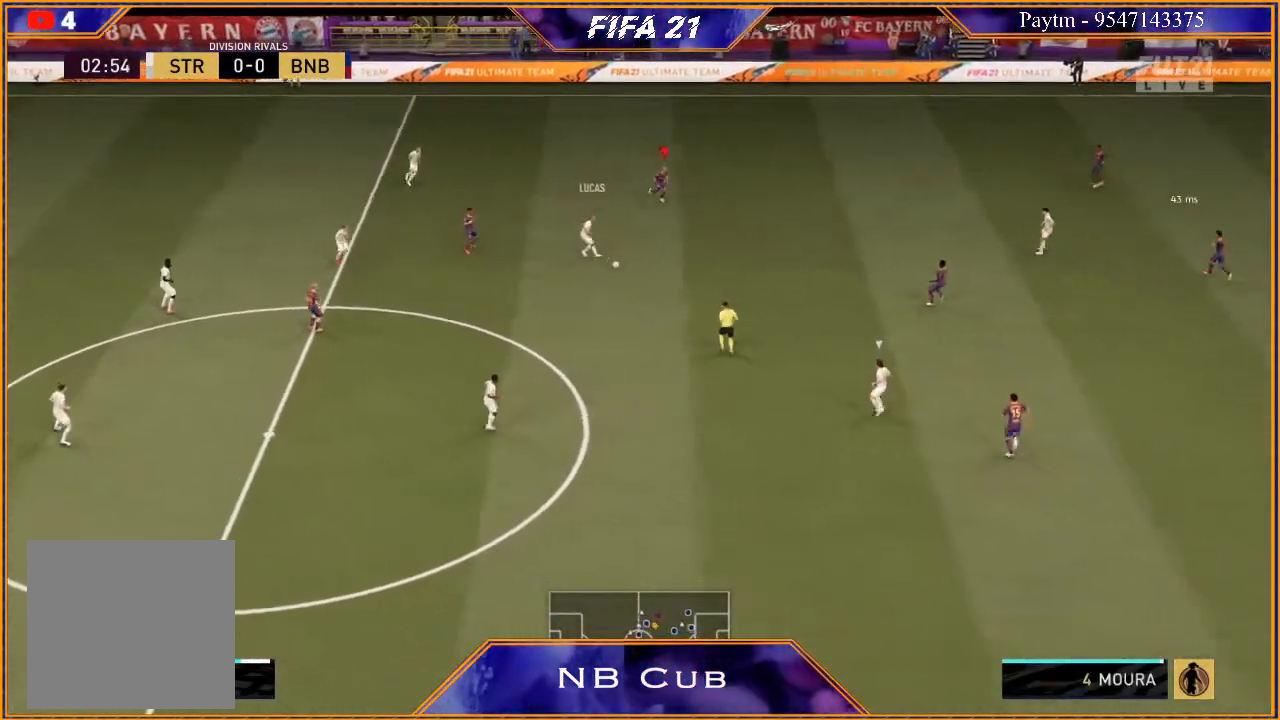
{"buttons": ["R2"], "left_stick": "down", "right_stick": "center", "events": [[67, "L2", "up"], [200, "L1", "down"], [367, "L1", "up"]]}
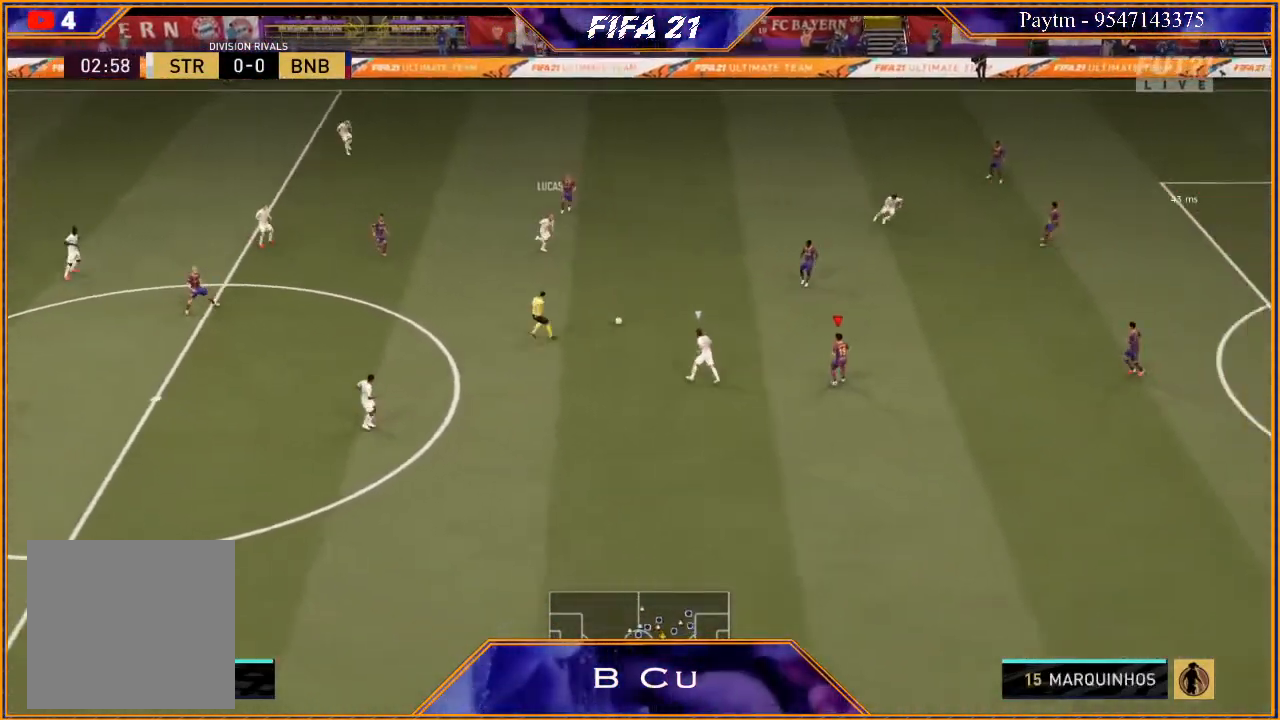
{"buttons": ["L2", "R2"], "left_stick": "left", "right_stick": "center", "events": [[133, "left_stick", "down-left"], [200, "L2", "down"], [400, "left_stick", "left"]]}
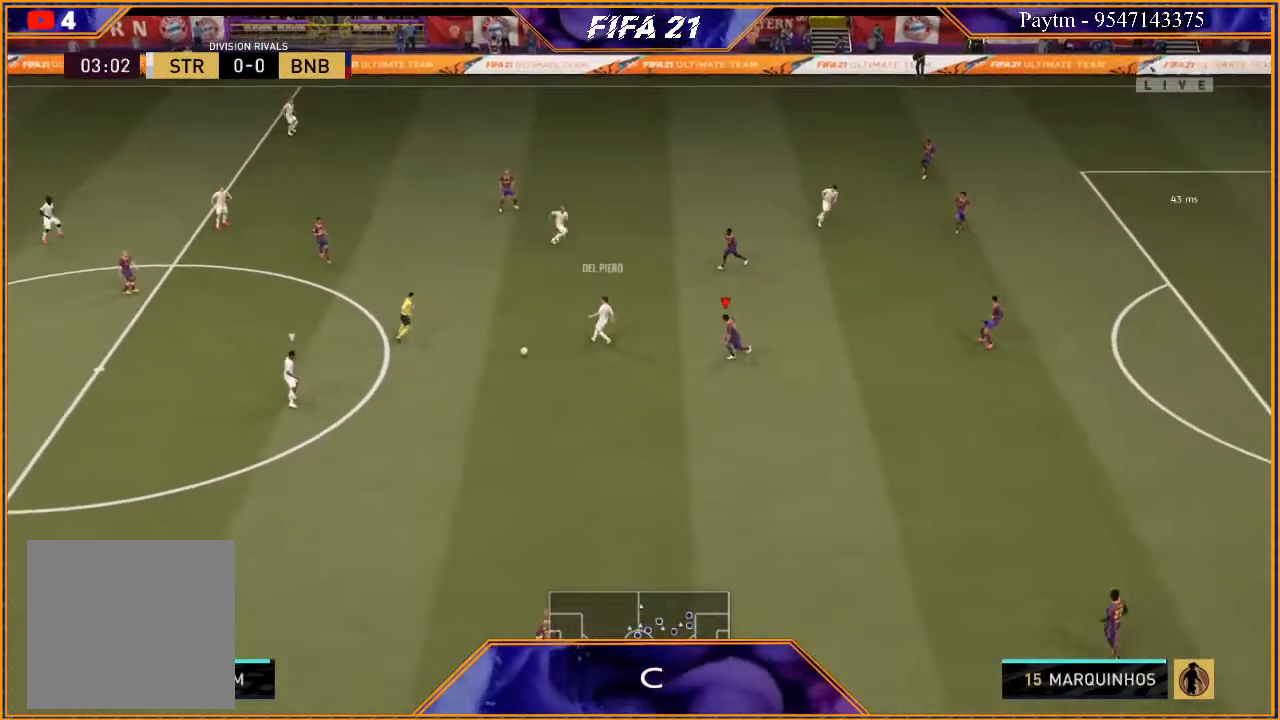
{"buttons": ["L2", "R2"], "left_stick": "down-left", "right_stick": "center", "events": [[267, "left_stick", "down-left"]]}
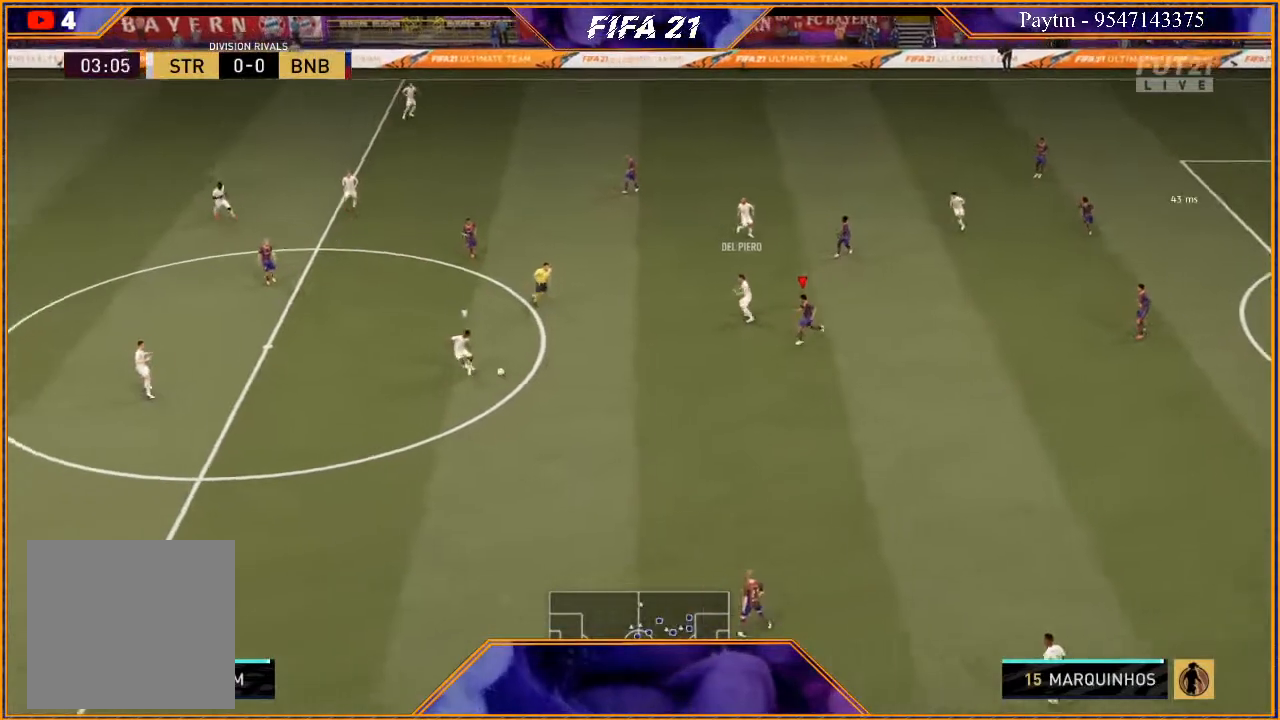
{"buttons": ["L2", "R2"], "left_stick": "down-left", "right_stick": "center", "events": []}
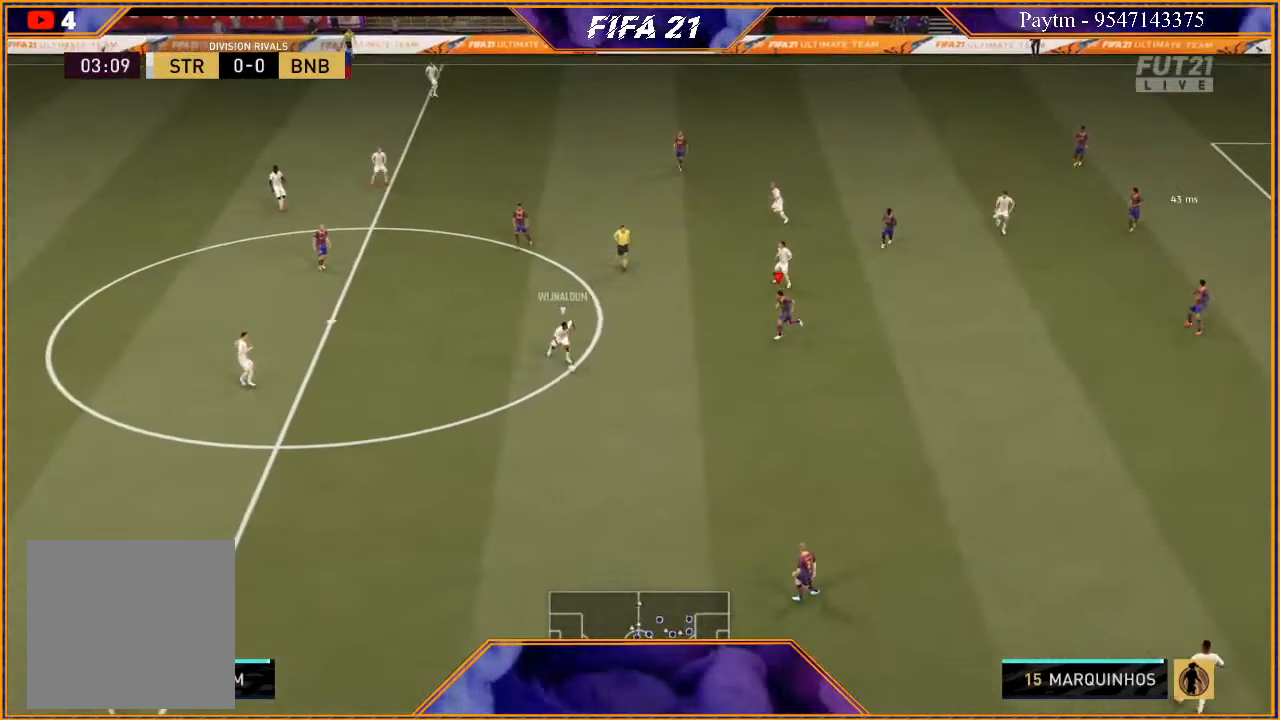
{"buttons": ["L2", "R2"], "left_stick": "down-left", "right_stick": "center", "events": [[333, "B", "down"], [433, "B", "up"]]}
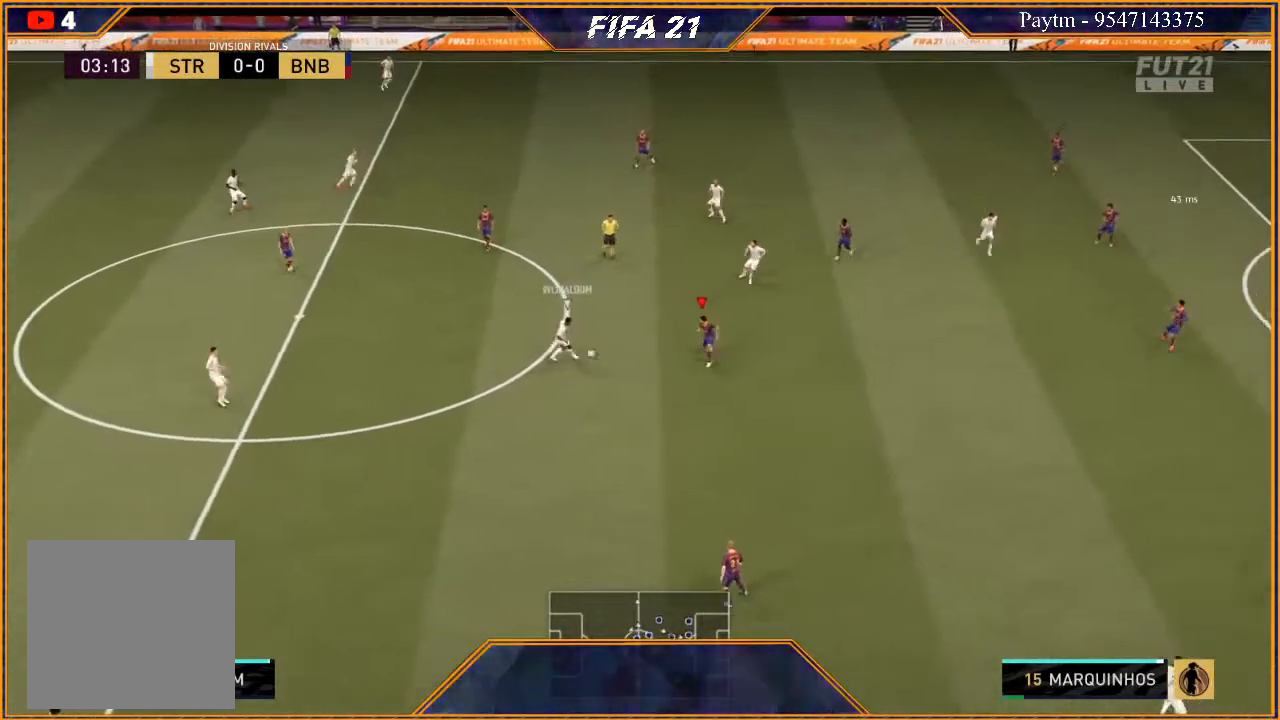
{"buttons": ["R2"], "left_stick": "right", "right_stick": "center", "events": [[200, "left_stick", "up-left"], [300, "left_stick", "up"], [433, "L2", "up"], [467, "left_stick", "right"]]}
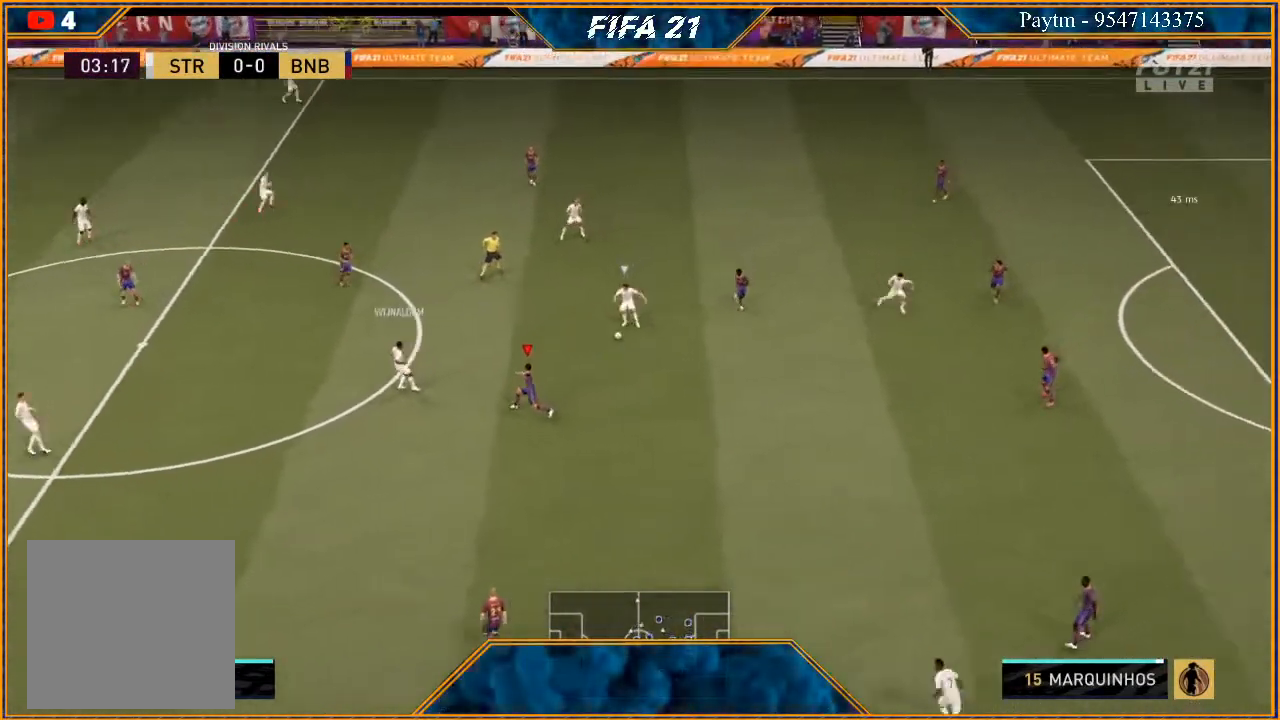
{"buttons": ["L2", "R2"], "left_stick": "down-right", "right_stick": "center", "events": [[33, "L1", "down"], [100, "left_stick", "up-right"], [200, "L1", "up"], [267, "left_stick", "right"], [367, "L2", "down"], [433, "left_stick", "down-right"]]}